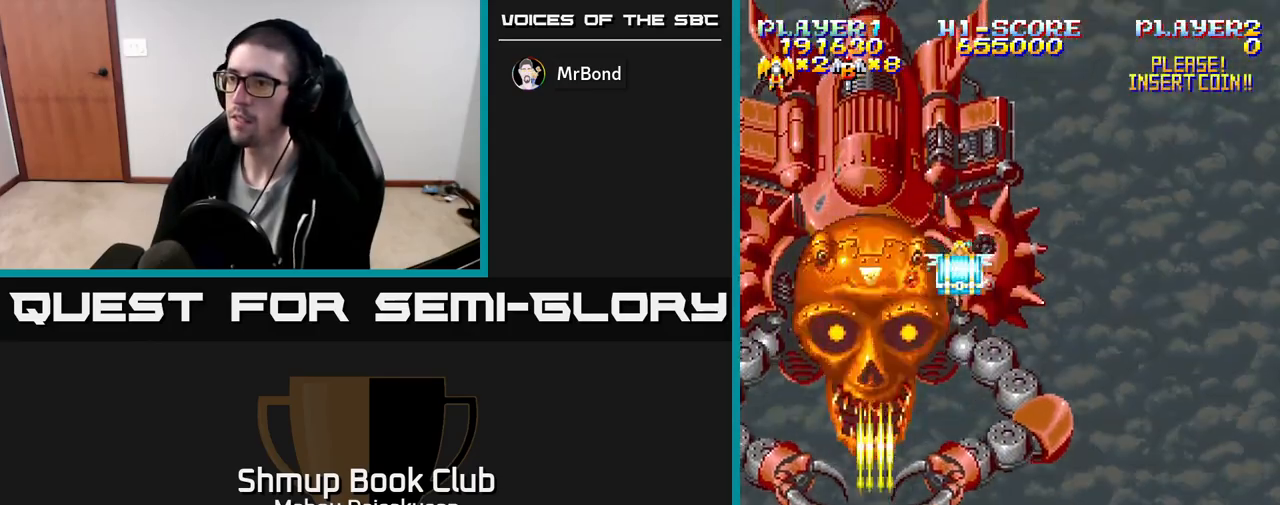
Gameplay with a controller (Xbox layout); each line is a JSON object with the inputs held at the frame after it. "events" lists button and stick changes between this image and that frame as [ms after this image, input, new state], when the widget could be followed in between. Not read: left_stick right_stick.
{"buttons": ["A"], "events": [[17, "DPAD_DOWN", "up"]]}
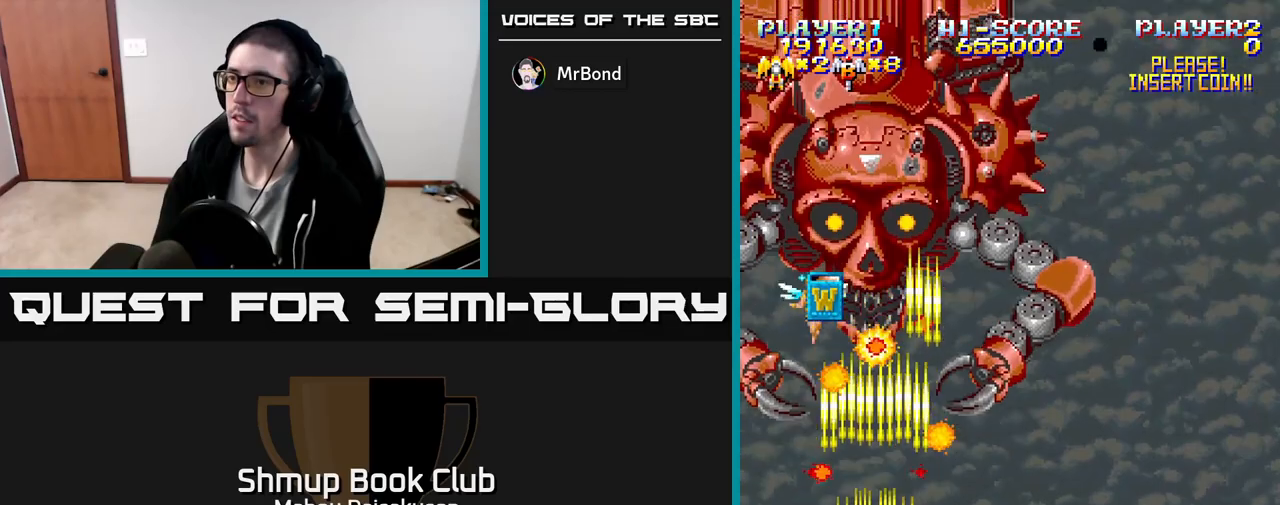
{"buttons": ["A", "DPAD_UP"], "events": [[100, "DPAD_RIGHT", "down"], [133, "DPAD_RIGHT", "up"], [483, "DPAD_UP", "down"]]}
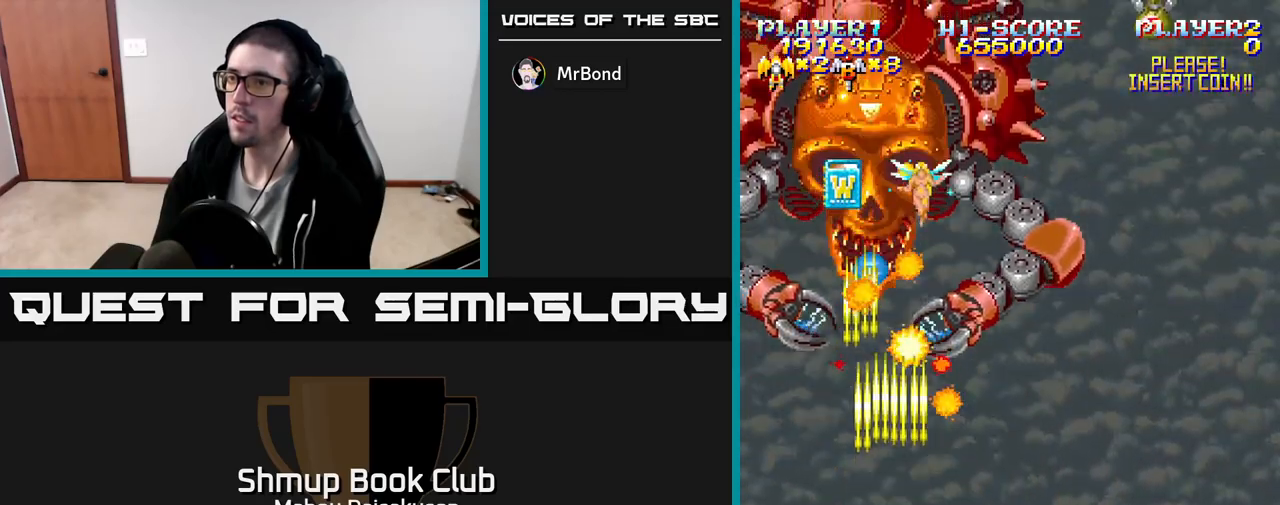
{"buttons": ["A"], "events": [[83, "DPAD_UP", "up"]]}
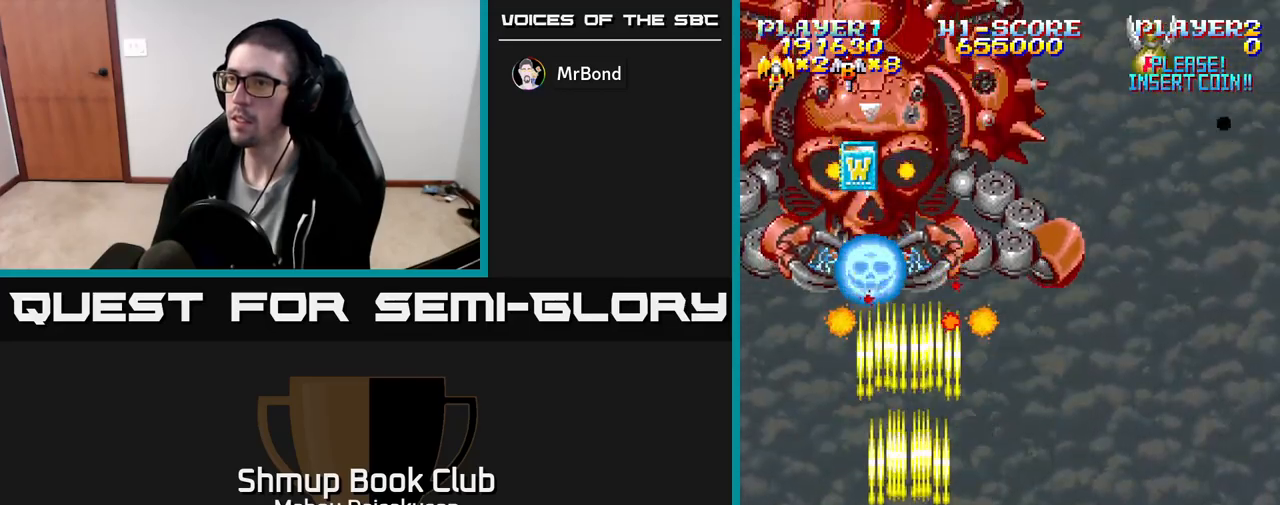
{"buttons": ["A"], "events": [[200, "DPAD_LEFT", "down"], [300, "DPAD_DOWN", "down"], [317, "DPAD_LEFT", "up"], [467, "DPAD_DOWN", "up"]]}
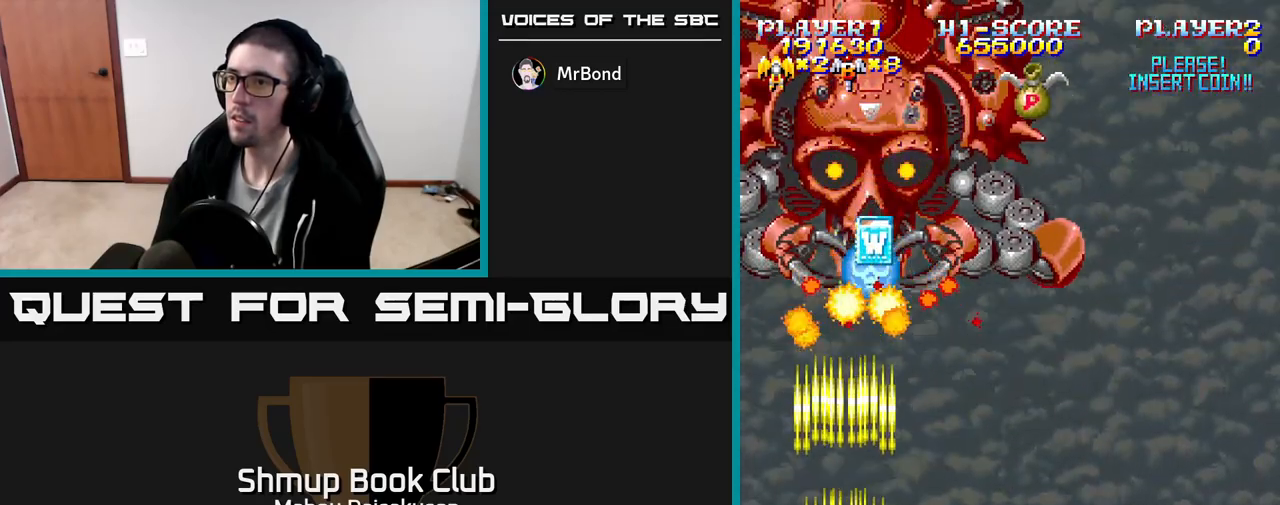
{"buttons": ["A"], "events": [[83, "DPAD_RIGHT", "down"], [300, "DPAD_RIGHT", "up"]]}
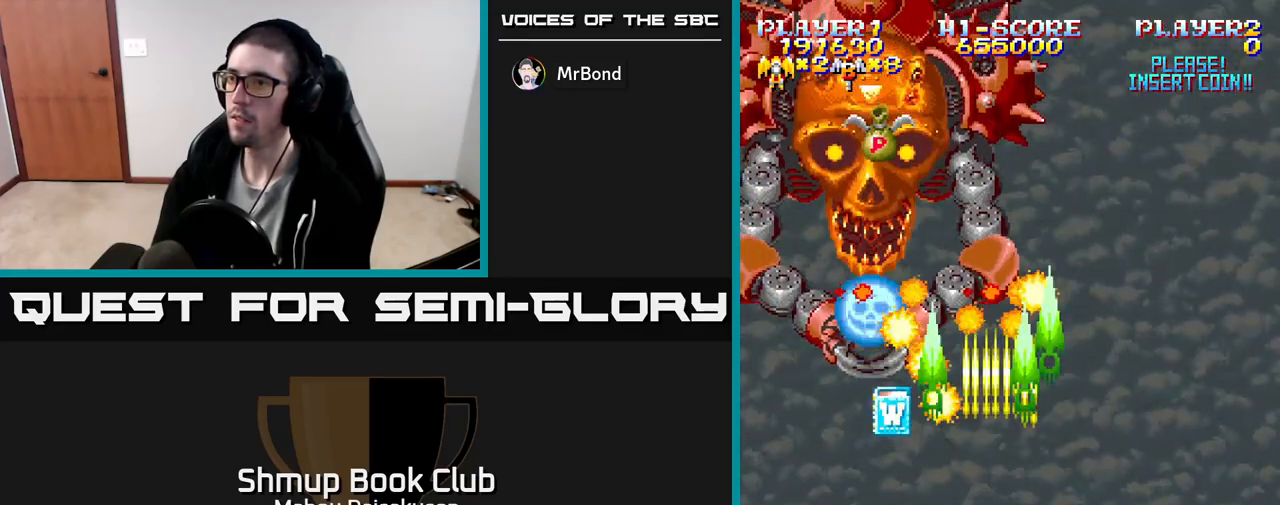
{"buttons": ["A", "DPAD_RIGHT"], "events": [[183, "DPAD_RIGHT", "down"]]}
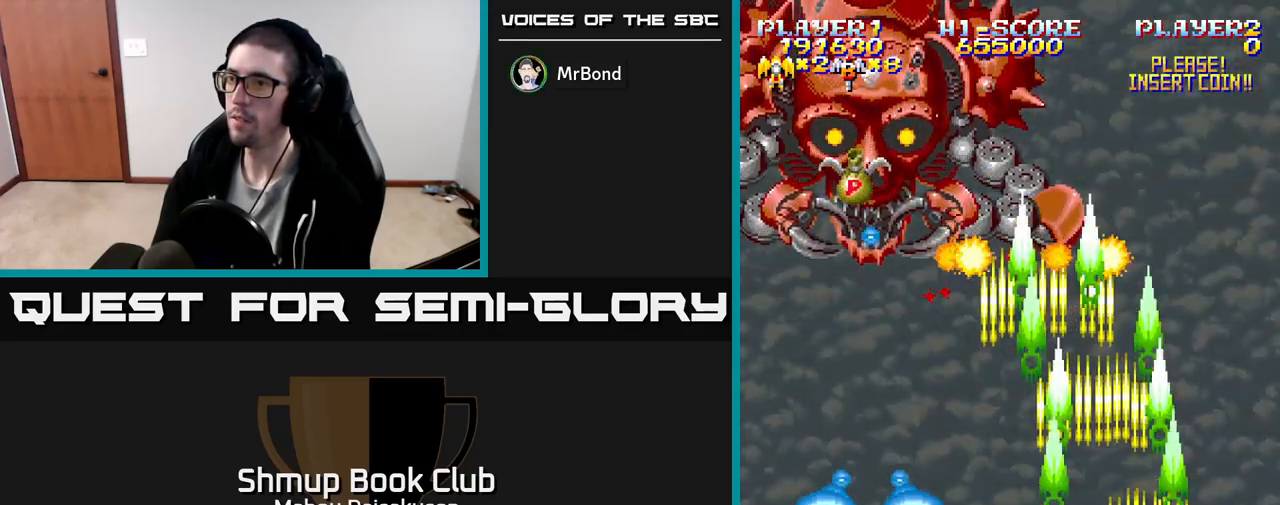
{"buttons": ["A"], "events": [[217, "DPAD_RIGHT", "up"]]}
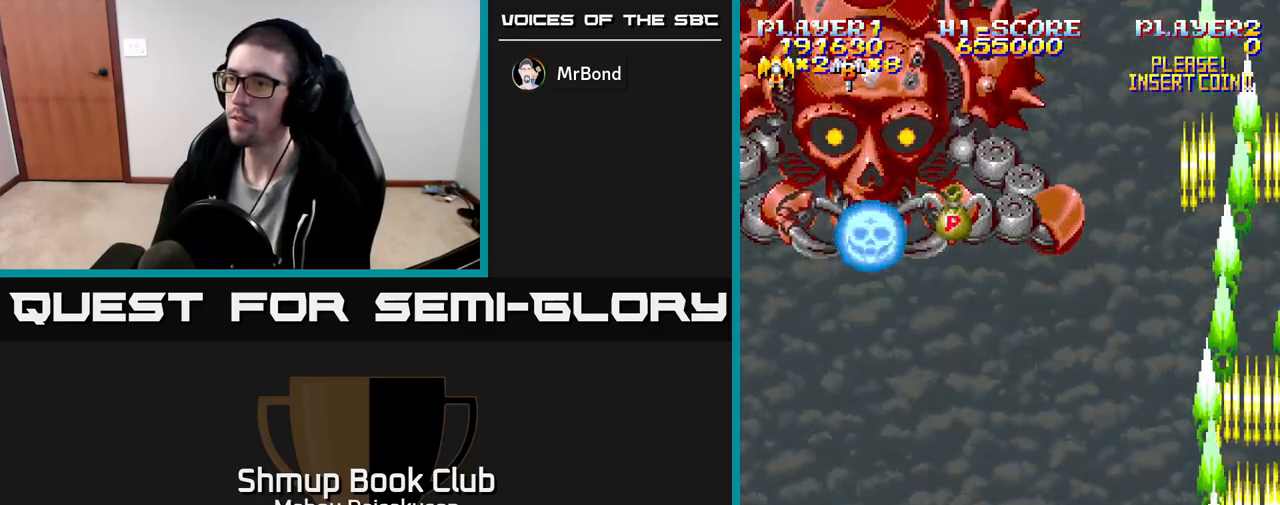
{"buttons": ["A"], "events": []}
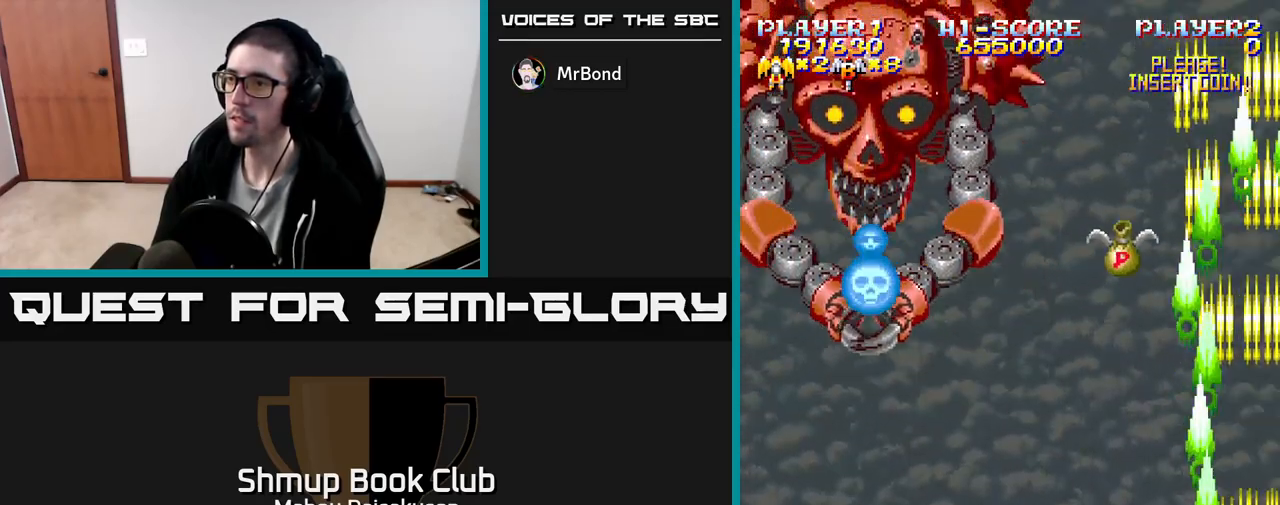
{"buttons": ["A"], "events": [[100, "DPAD_UP", "down"], [433, "DPAD_UP", "up"]]}
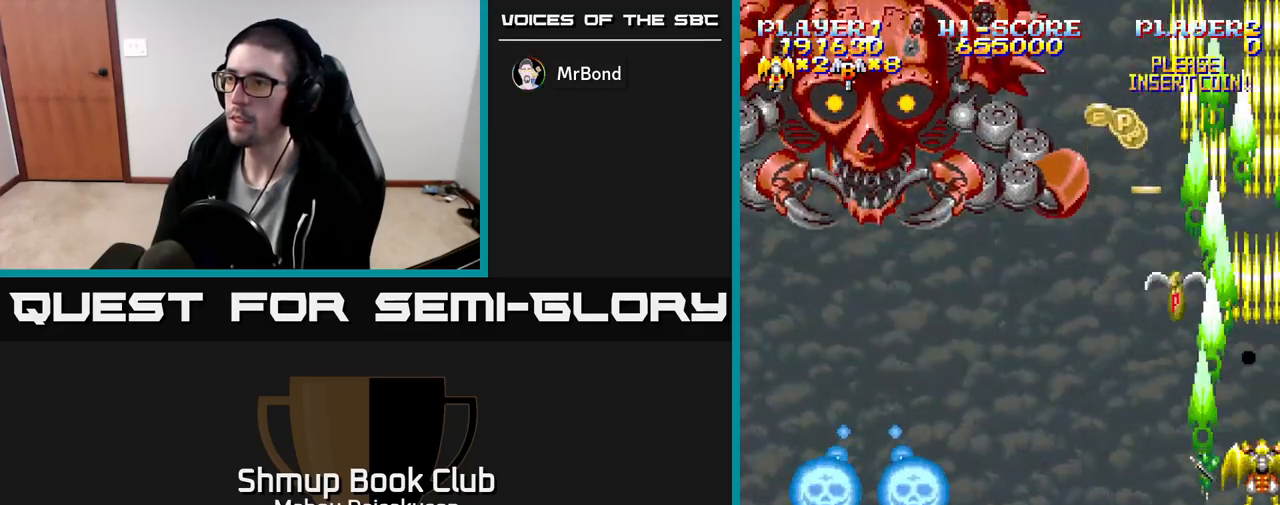
{"buttons": ["A"], "events": []}
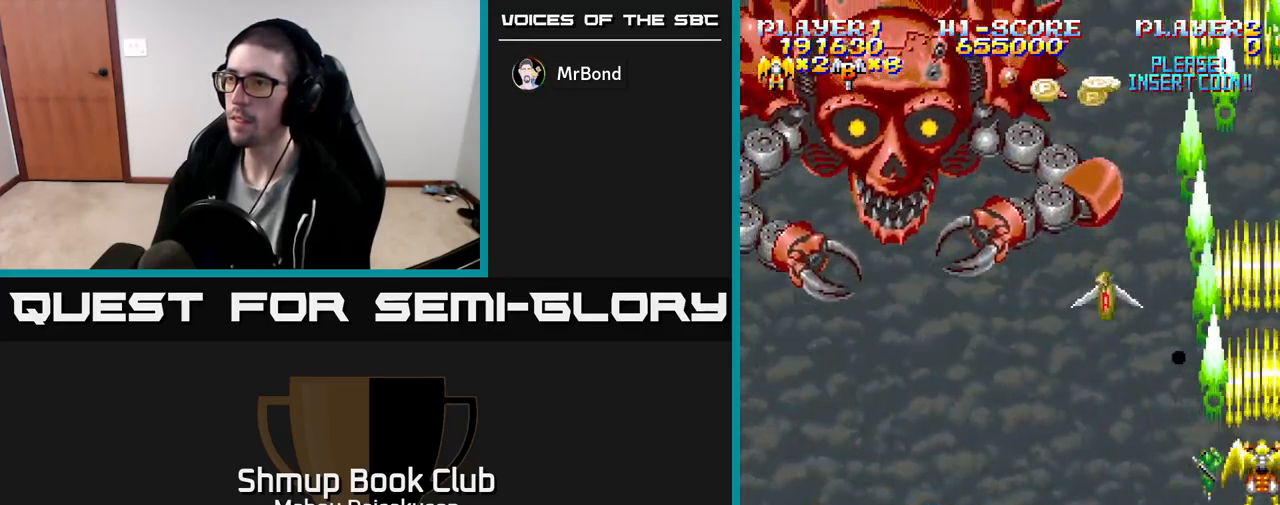
{"buttons": ["A"], "events": []}
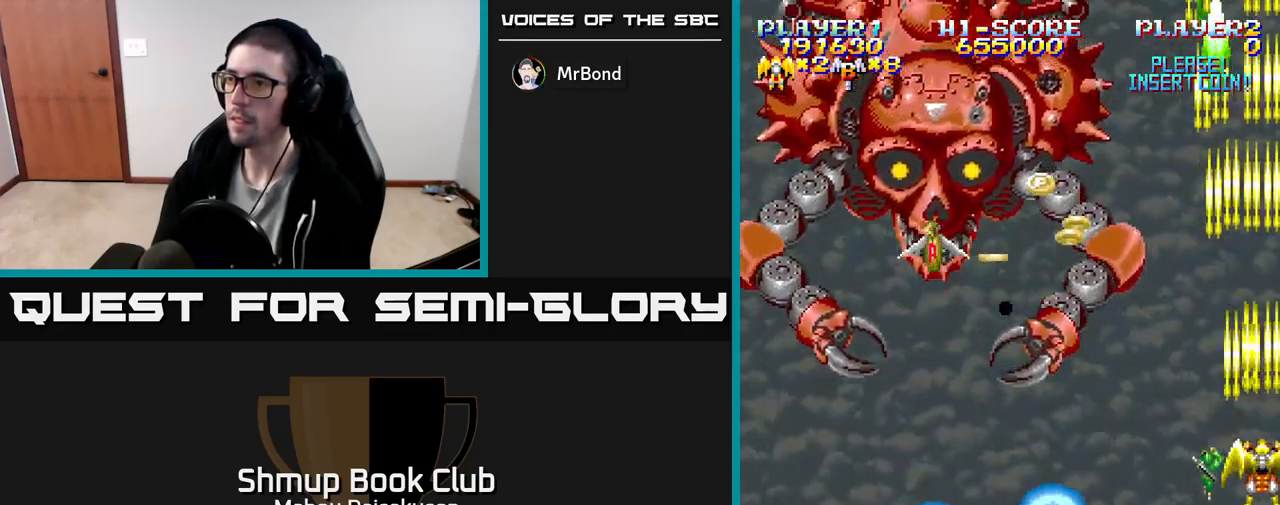
{"buttons": ["A", "DPAD_DOWN", "DPAD_LEFT"], "events": [[83, "DPAD_DOWN", "down"], [317, "DPAD_LEFT", "down"]]}
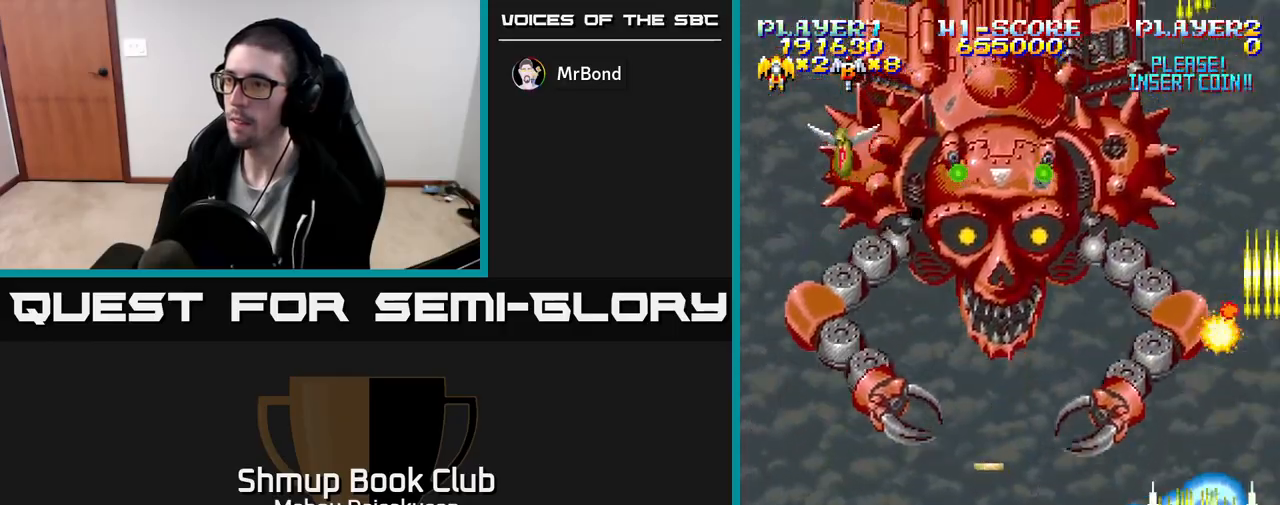
{"buttons": ["A", "DPAD_RIGHT"], "events": [[17, "DPAD_DOWN", "up"], [350, "DPAD_LEFT", "up"], [383, "DPAD_DOWN", "down"], [383, "DPAD_RIGHT", "down"], [400, "DPAD_DOWN", "up"]]}
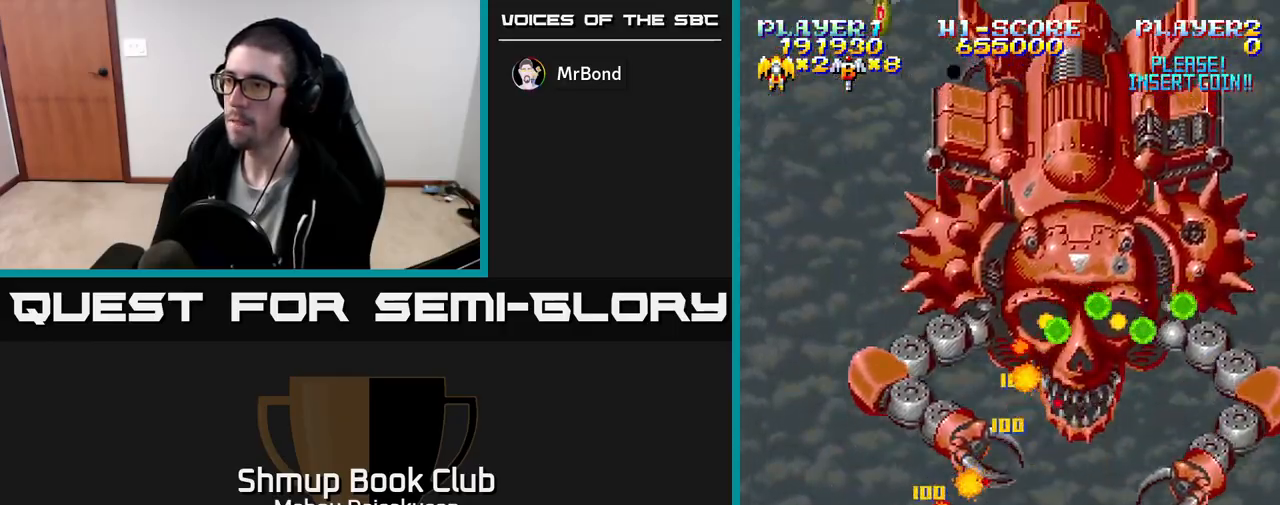
{"buttons": ["A", "DPAD_LEFT"], "events": [[83, "DPAD_RIGHT", "up"], [367, "DPAD_LEFT", "down"]]}
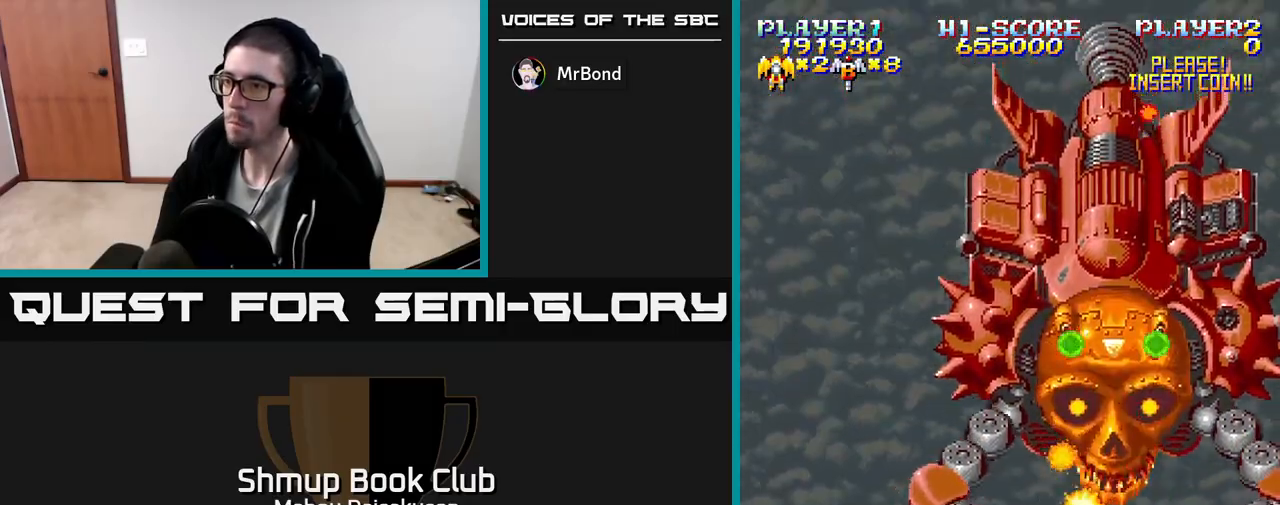
{"buttons": ["A", "DPAD_UP"], "events": [[433, "DPAD_UP", "down"], [467, "DPAD_LEFT", "up"]]}
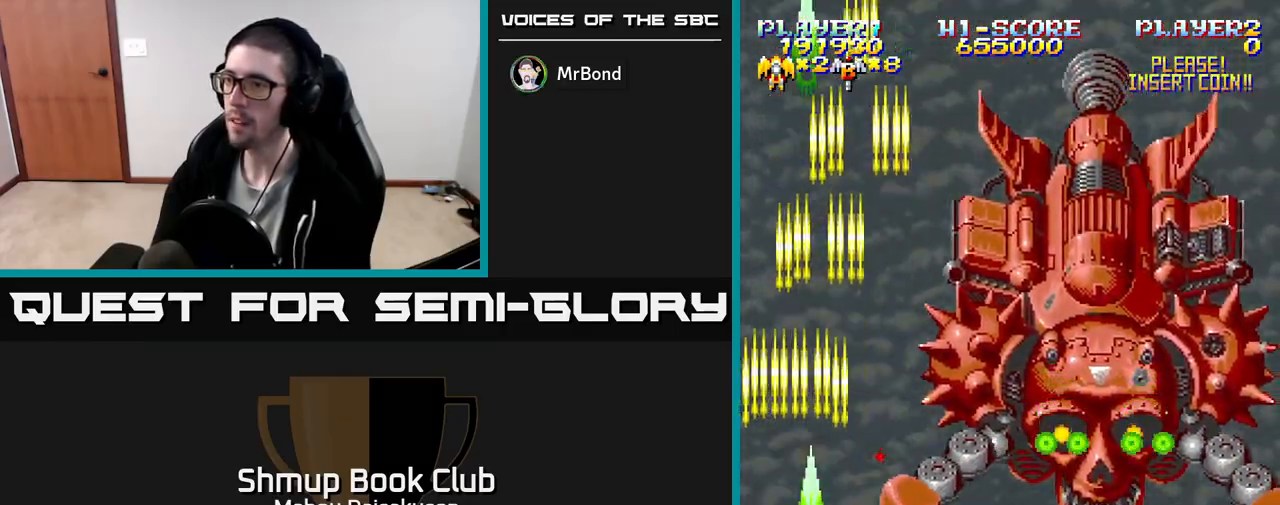
{"buttons": ["A"], "events": [[100, "DPAD_UP", "up"]]}
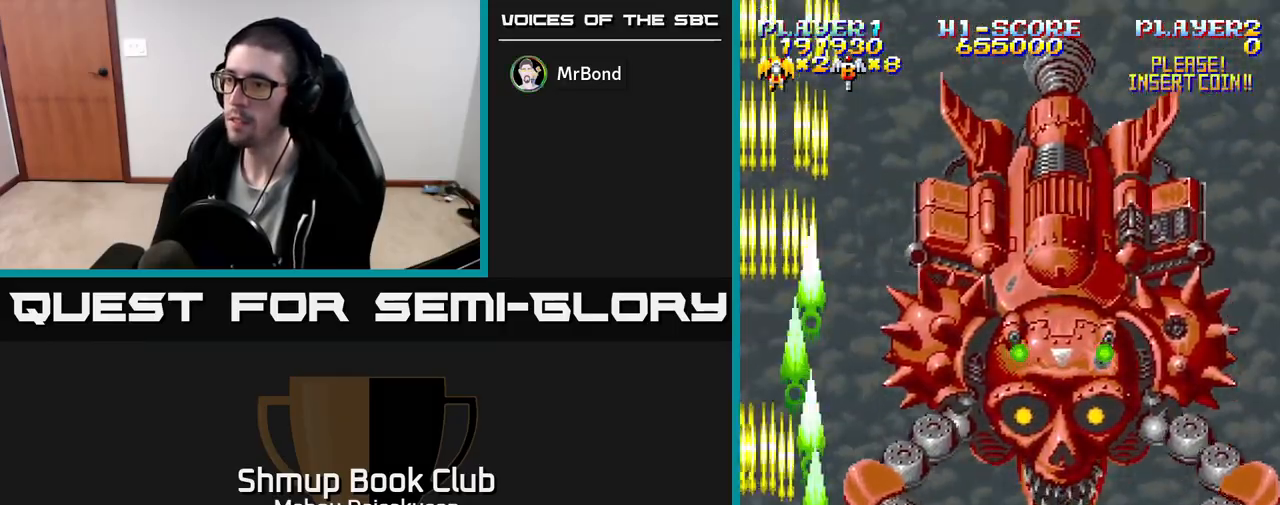
{"buttons": ["A"], "events": [[117, "DPAD_DOWN", "down"], [267, "DPAD_DOWN", "up"]]}
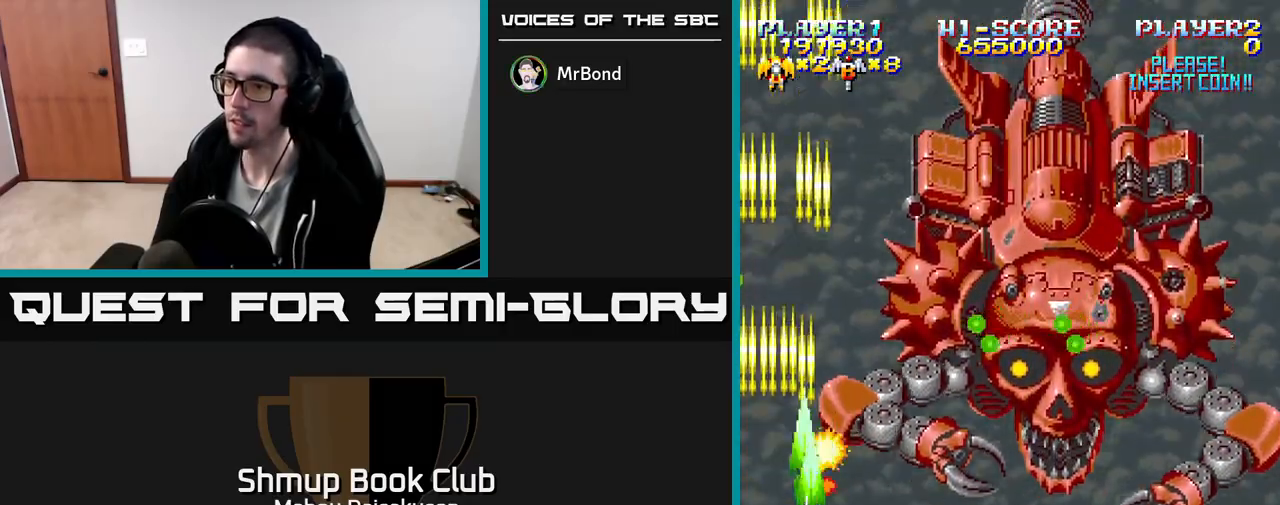
{"buttons": ["A", "DPAD_RIGHT"], "events": [[283, "DPAD_DOWN", "down"], [283, "DPAD_RIGHT", "down"], [300, "DPAD_DOWN", "up"]]}
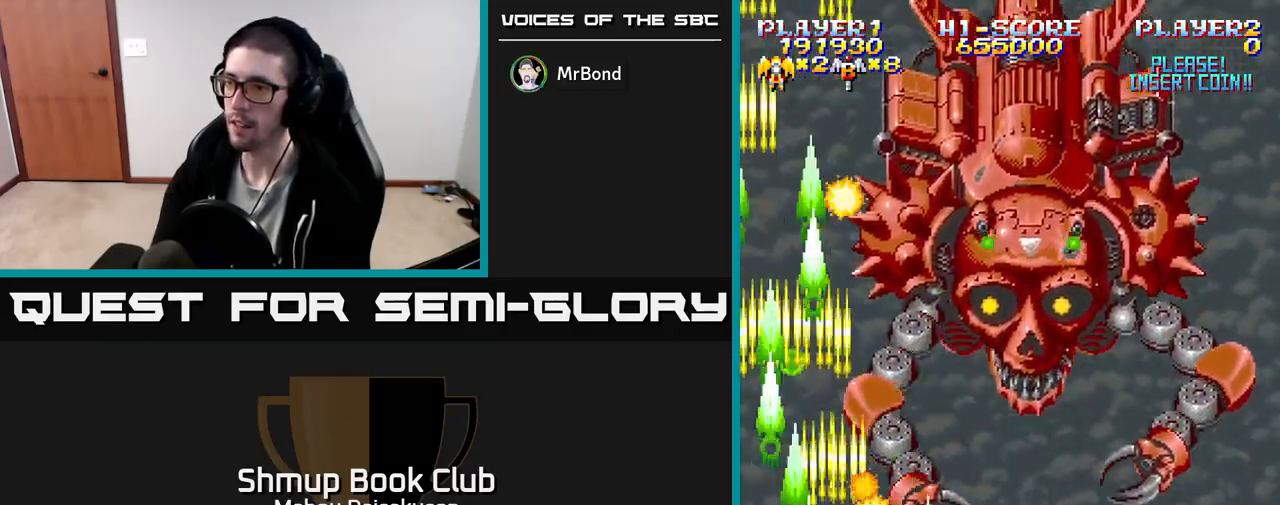
{"buttons": ["A"], "events": [[217, "DPAD_RIGHT", "up"], [267, "DPAD_LEFT", "down"], [333, "DPAD_LEFT", "up"]]}
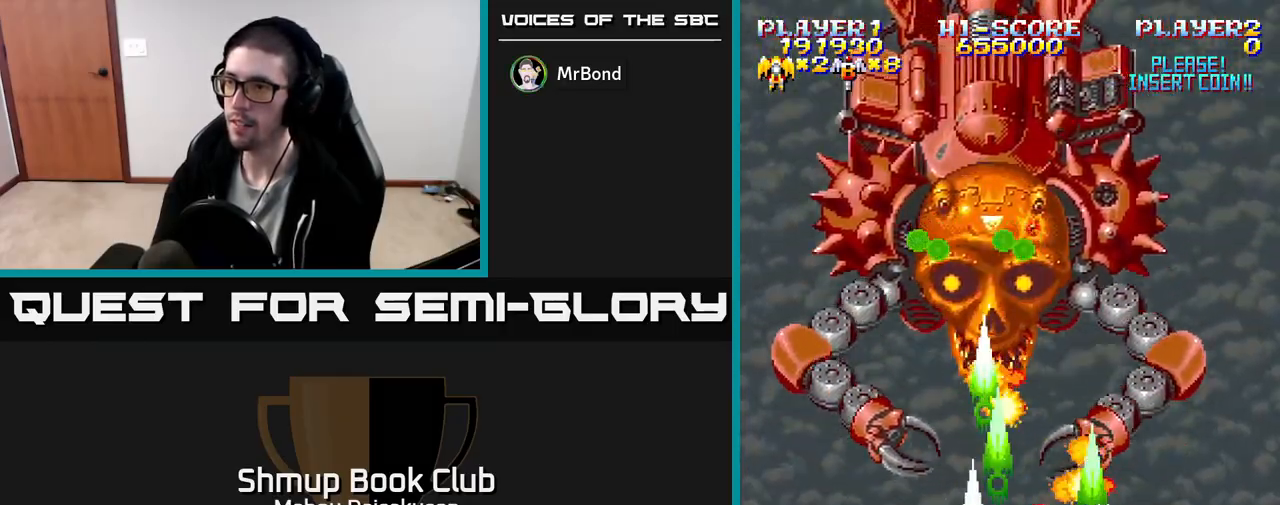
{"buttons": ["A", "DPAD_RIGHT"], "events": [[333, "DPAD_RIGHT", "down"]]}
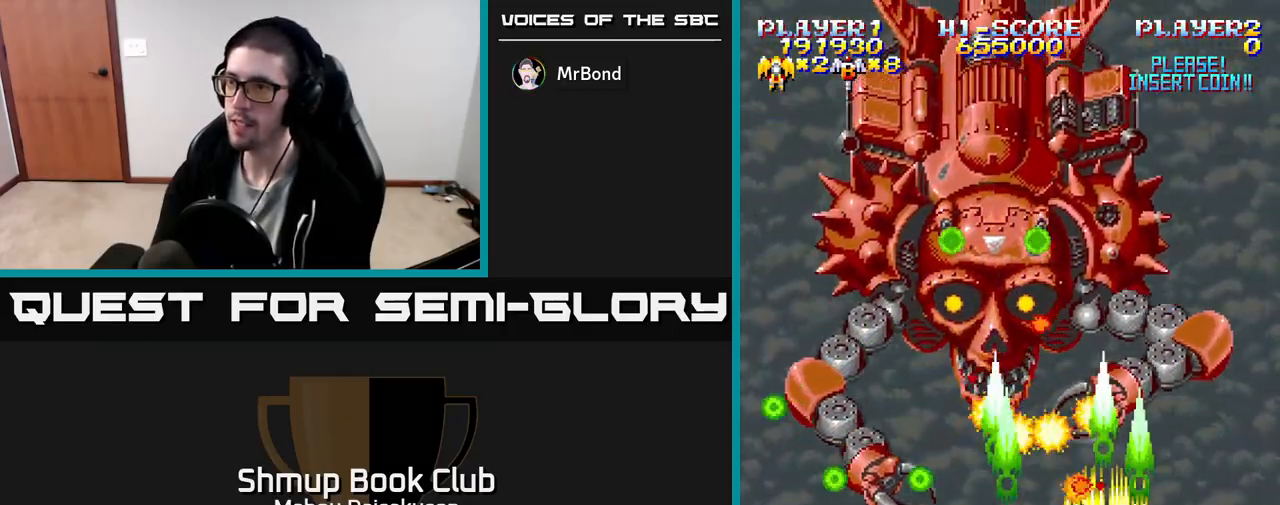
{"buttons": ["A"], "events": [[167, "DPAD_RIGHT", "up"], [183, "DPAD_LEFT", "down"], [500, "DPAD_LEFT", "up"]]}
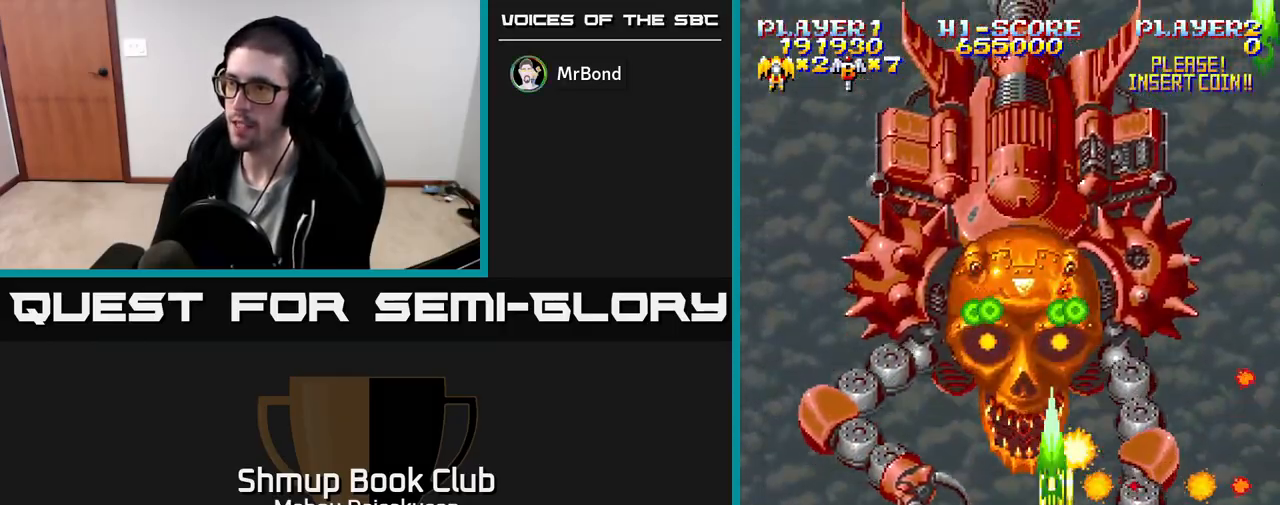
{"buttons": ["A", "DPAD_LEFT"], "events": [[33, "X", "down"], [100, "DPAD_LEFT", "down"], [117, "X", "up"], [150, "DPAD_DOWN", "down"], [200, "DPAD_DOWN", "up"]]}
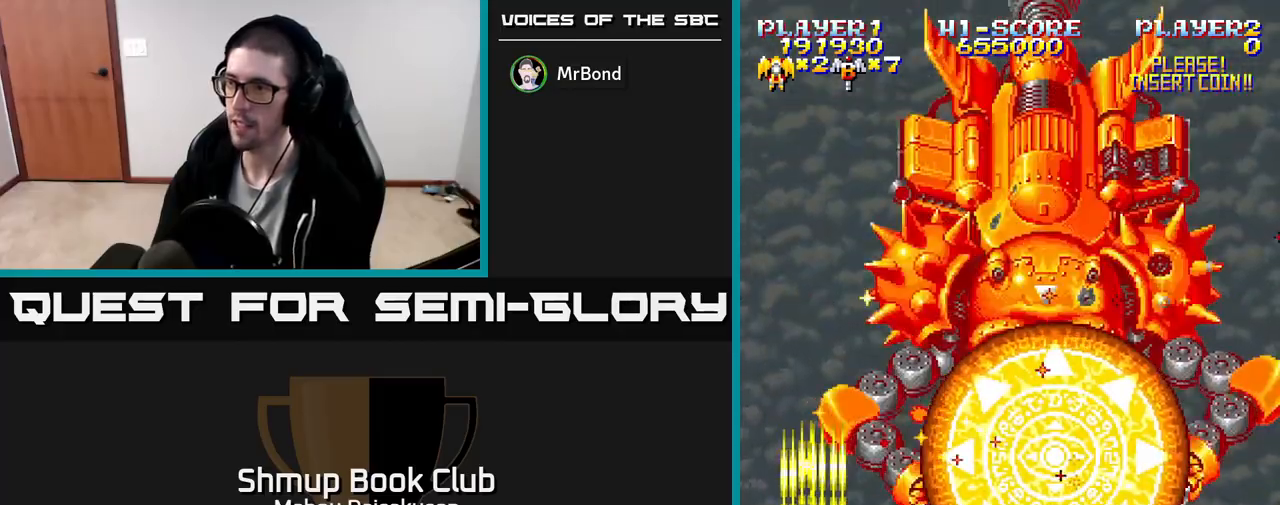
{"buttons": ["A", "DPAD_RIGHT"], "events": [[117, "DPAD_LEFT", "up"], [300, "DPAD_RIGHT", "down"]]}
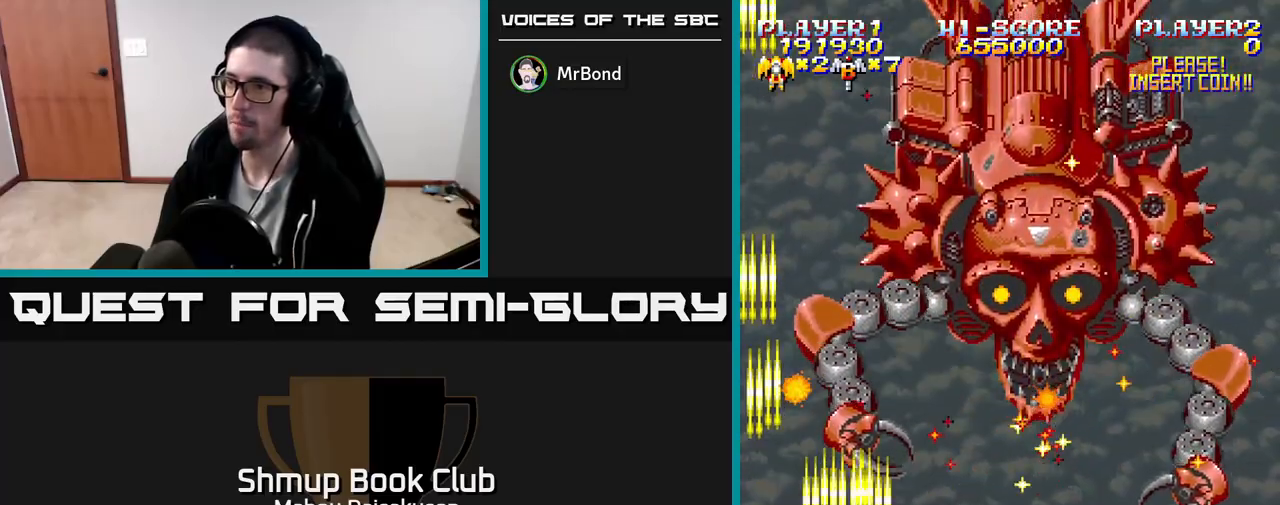
{"buttons": ["A"], "events": [[267, "DPAD_RIGHT", "up"], [350, "DPAD_LEFT", "down"], [417, "DPAD_LEFT", "up"]]}
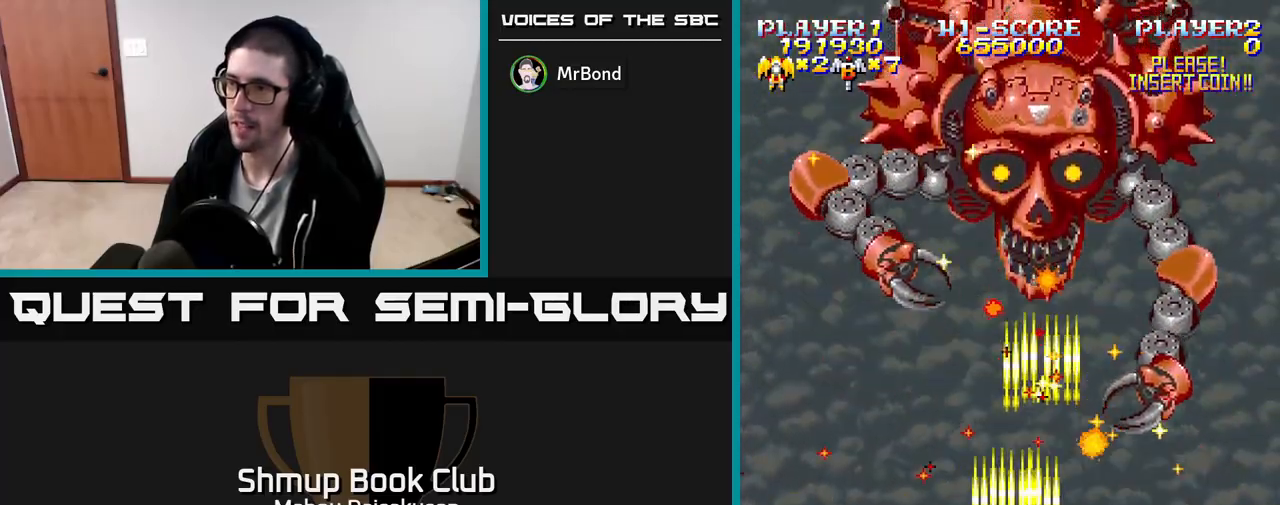
{"buttons": ["A"], "events": [[283, "DPAD_UP", "down"], [367, "DPAD_RIGHT", "down"], [400, "DPAD_UP", "up"], [450, "DPAD_RIGHT", "up"]]}
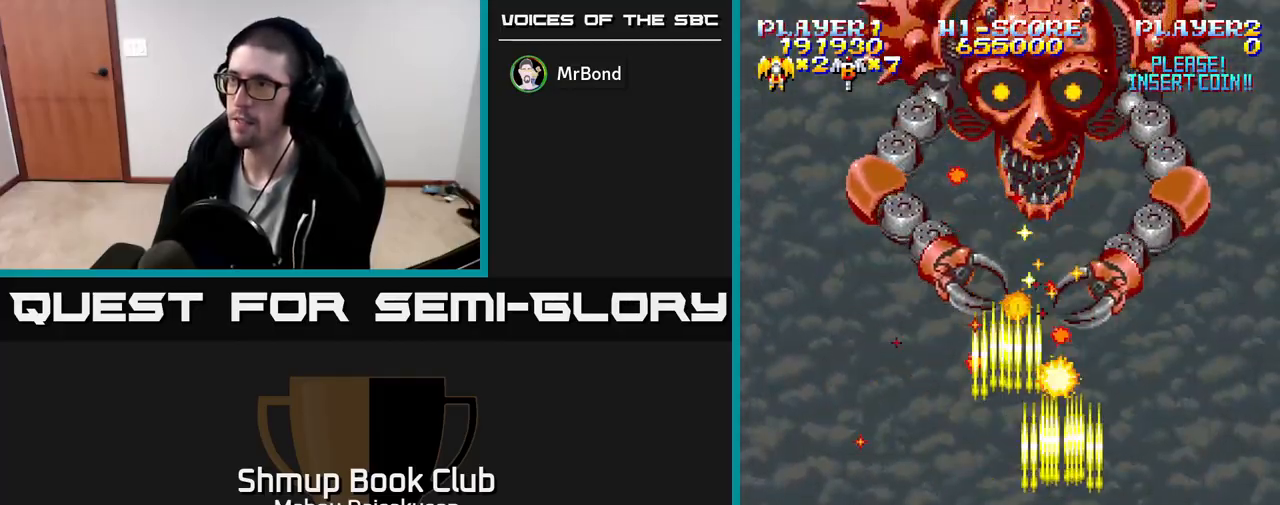
{"buttons": ["A"], "events": []}
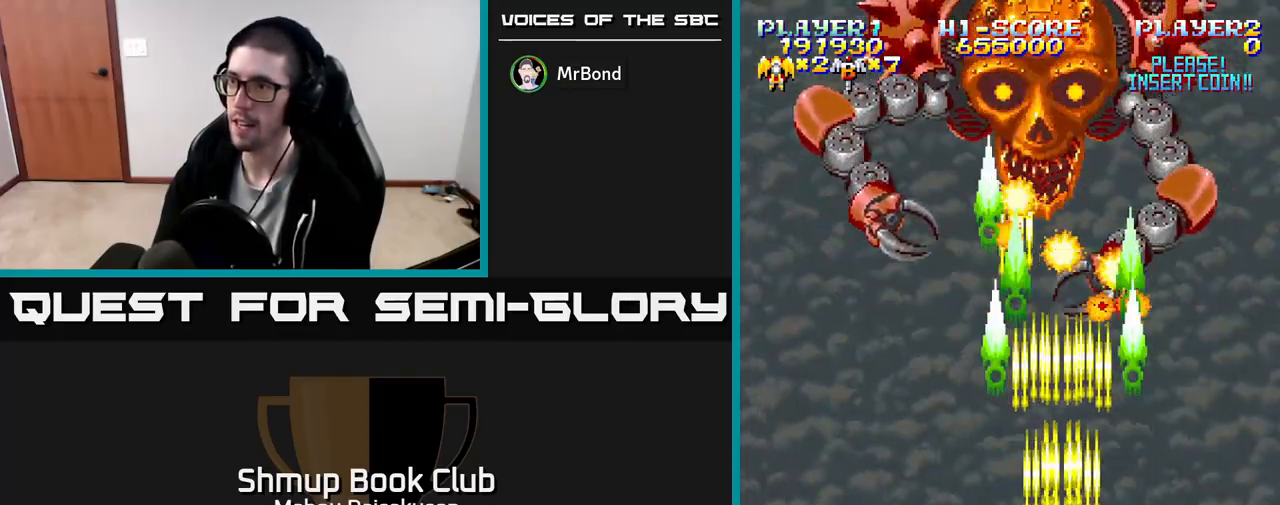
{"buttons": ["A"], "events": []}
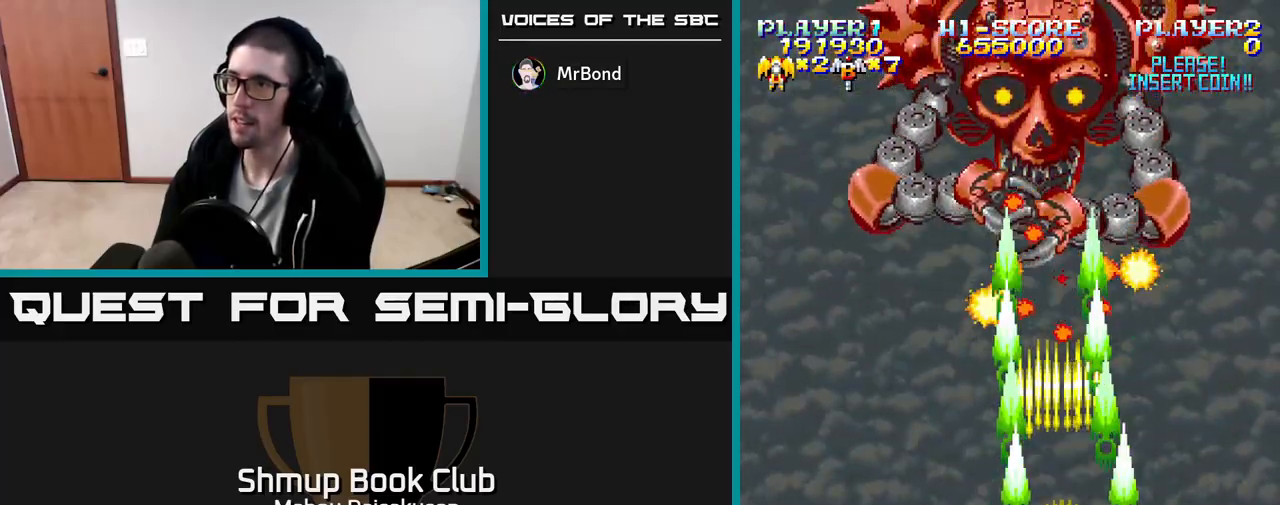
{"buttons": ["A", "DPAD_LEFT"], "events": [[217, "DPAD_LEFT", "down"], [233, "DPAD_DOWN", "down"], [283, "DPAD_LEFT", "up"], [417, "DPAD_LEFT", "down"], [450, "DPAD_DOWN", "up"]]}
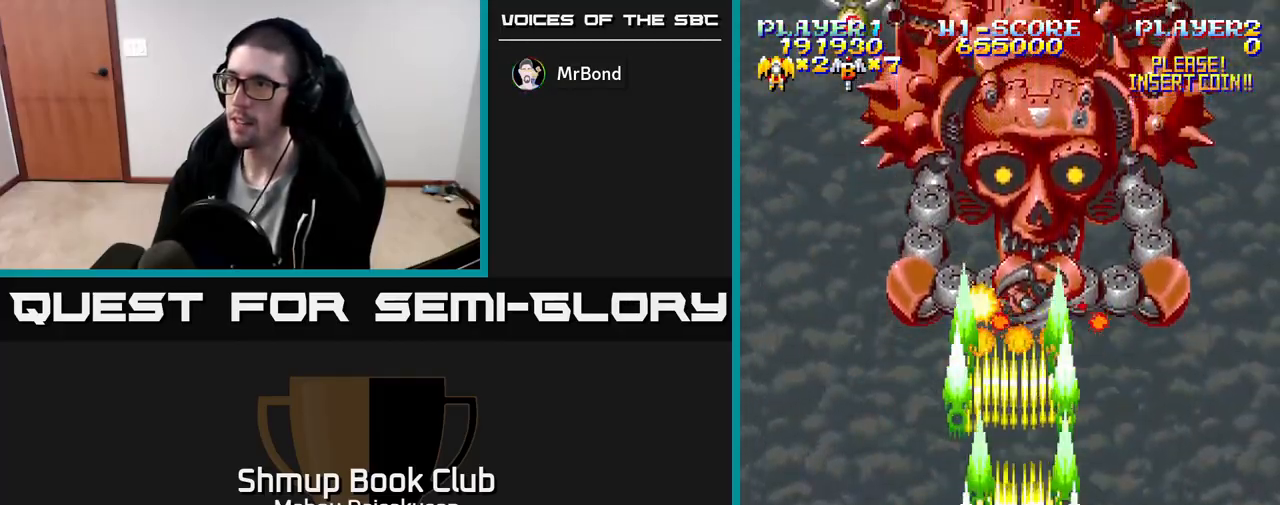
{"buttons": ["A", "DPAD_UP"], "events": [[417, "DPAD_UP", "down"], [467, "DPAD_LEFT", "up"]]}
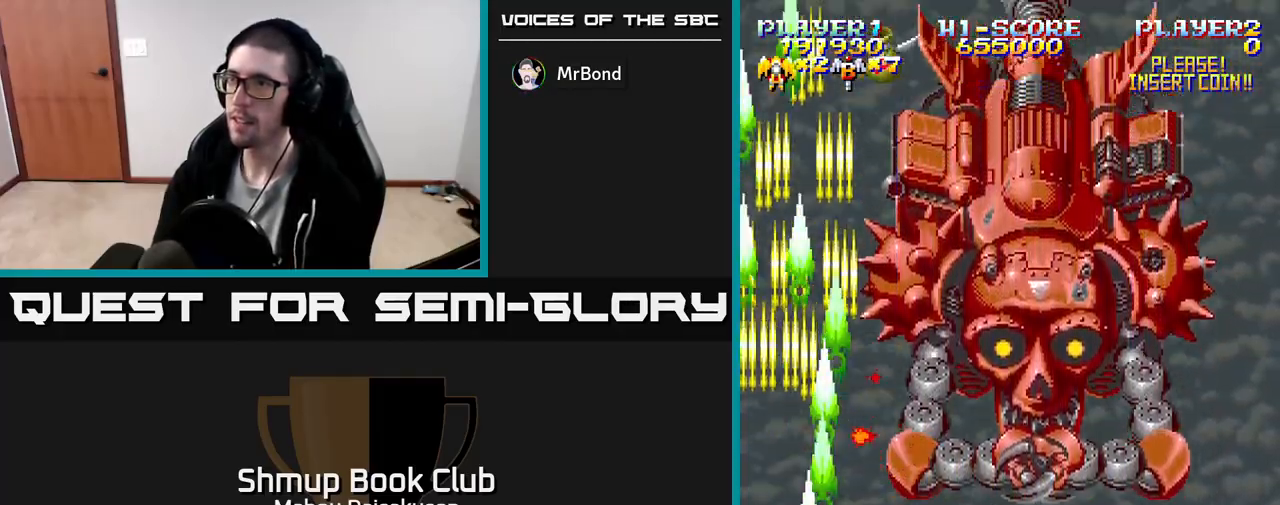
{"buttons": ["A"], "events": [[450, "DPAD_UP", "up"]]}